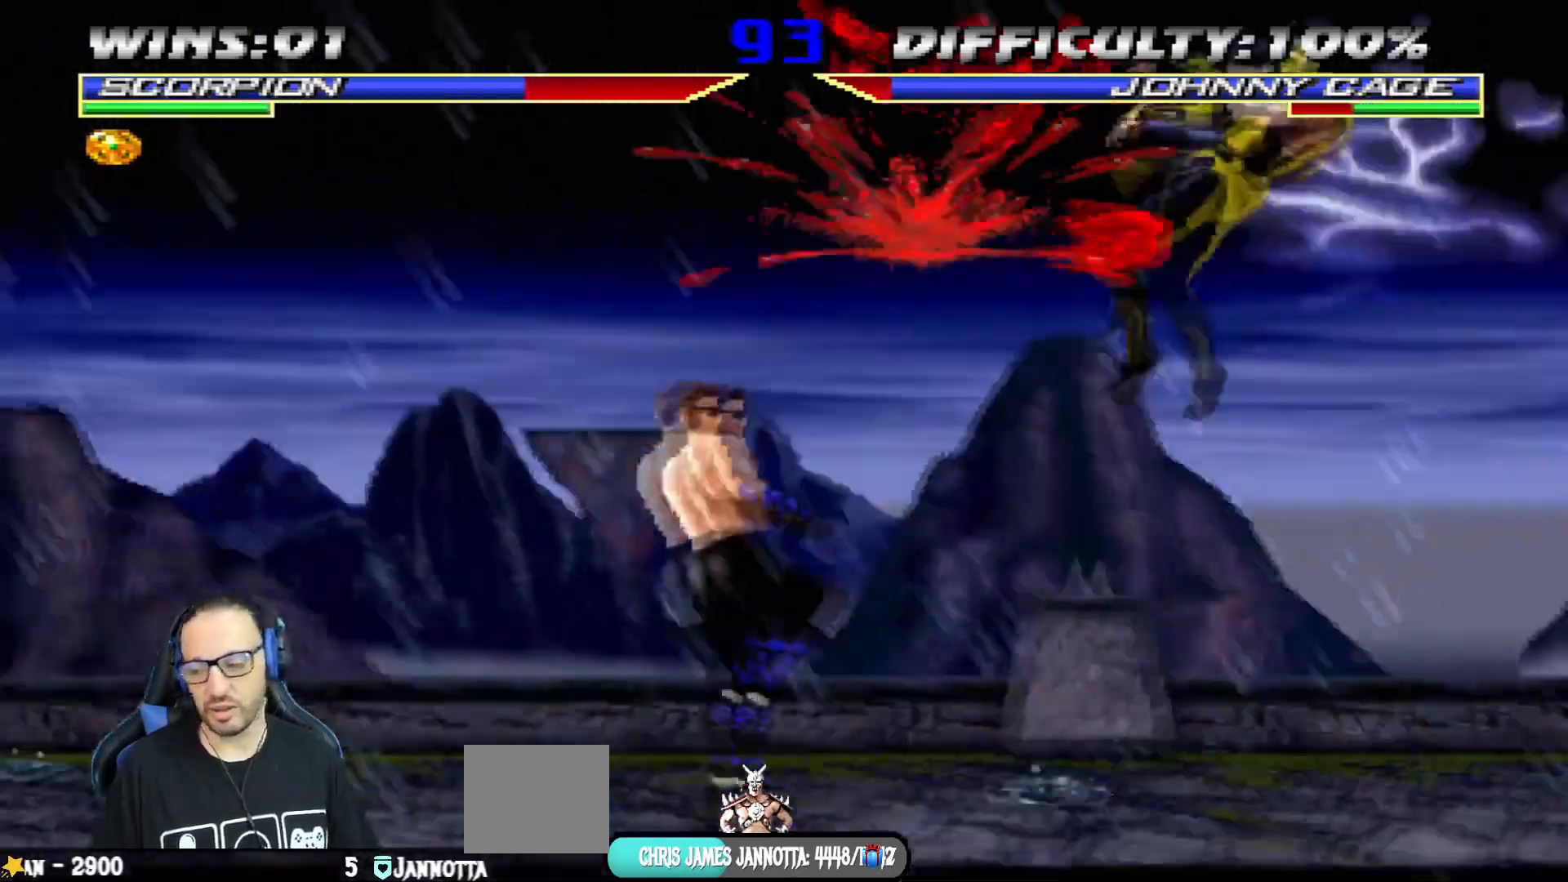
Gameplay with a controller (PlayStation layout); each line is a JSON object with the inputs held at the frame after it. "events" lists button and stick changes between this image and that frame as [ms after this image, input, new state], when the widget could be followed in between.
{"buttons": ["R1", "DPAD_DOWN", "DPAD_RIGHT"], "left_stick": "center", "right_stick": "center"}
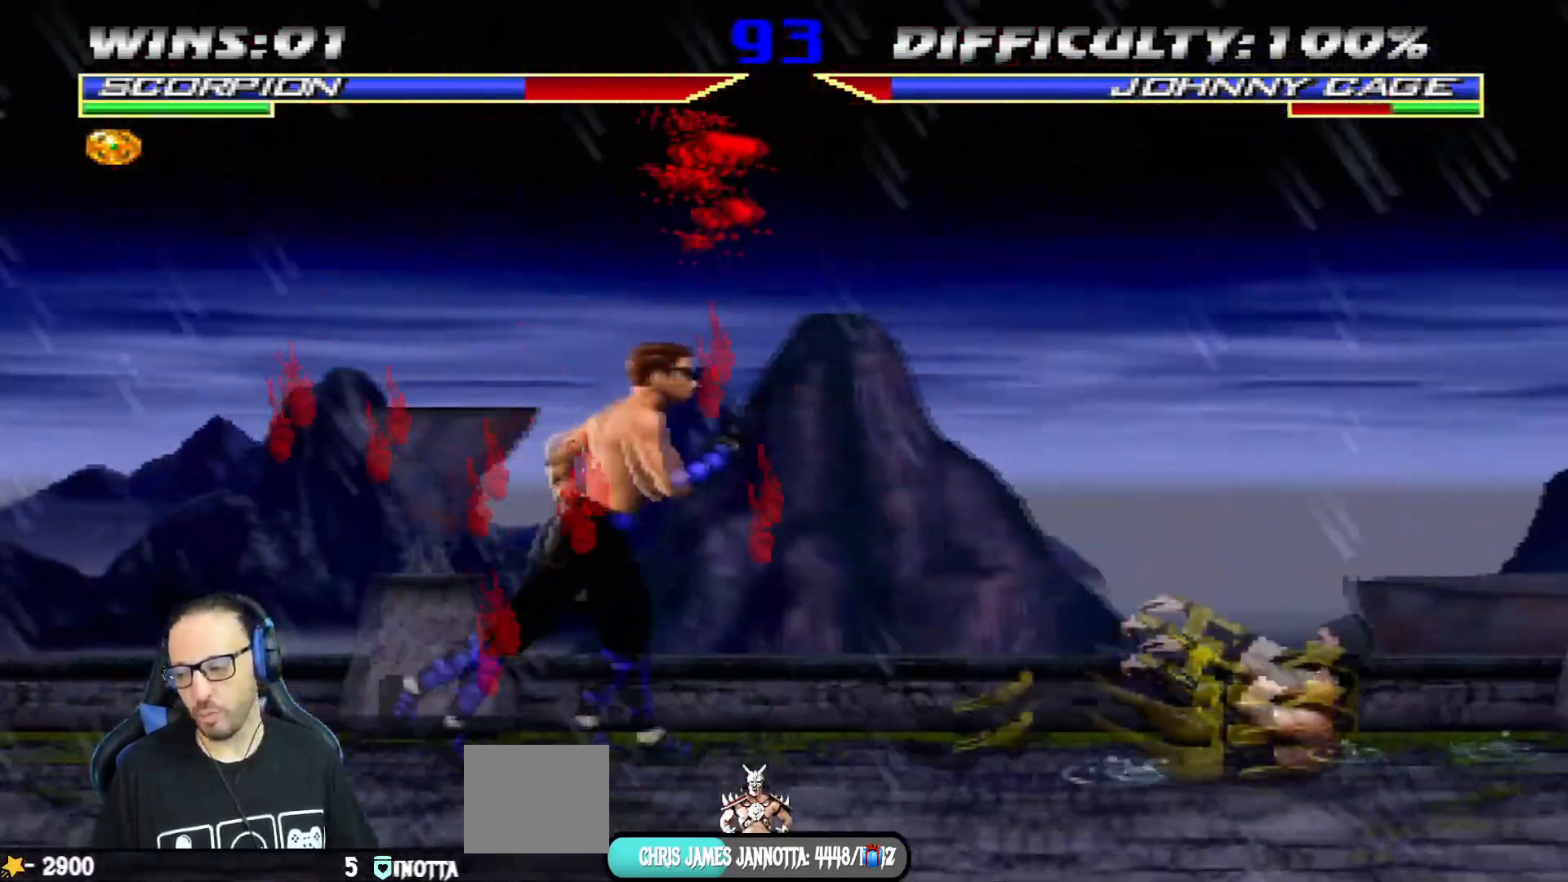
{"buttons": ["DPAD_UP", "DPAD_LEFT"], "left_stick": "center", "right_stick": "center"}
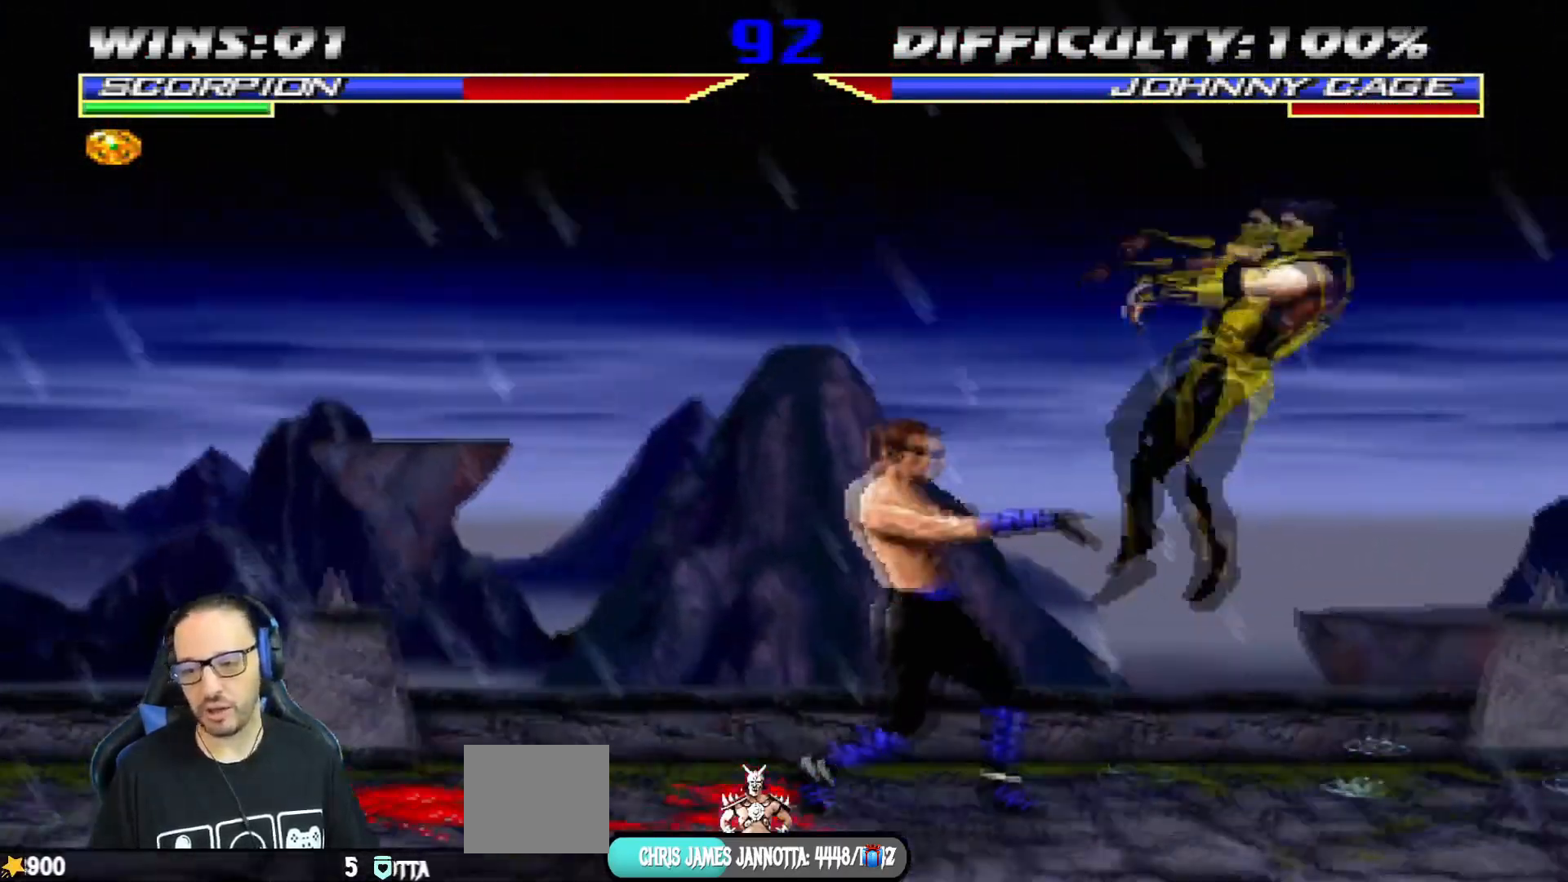
{"buttons": ["L1", "DPAD_DOWN", "DPAD_RIGHT"], "left_stick": "center", "right_stick": "center"}
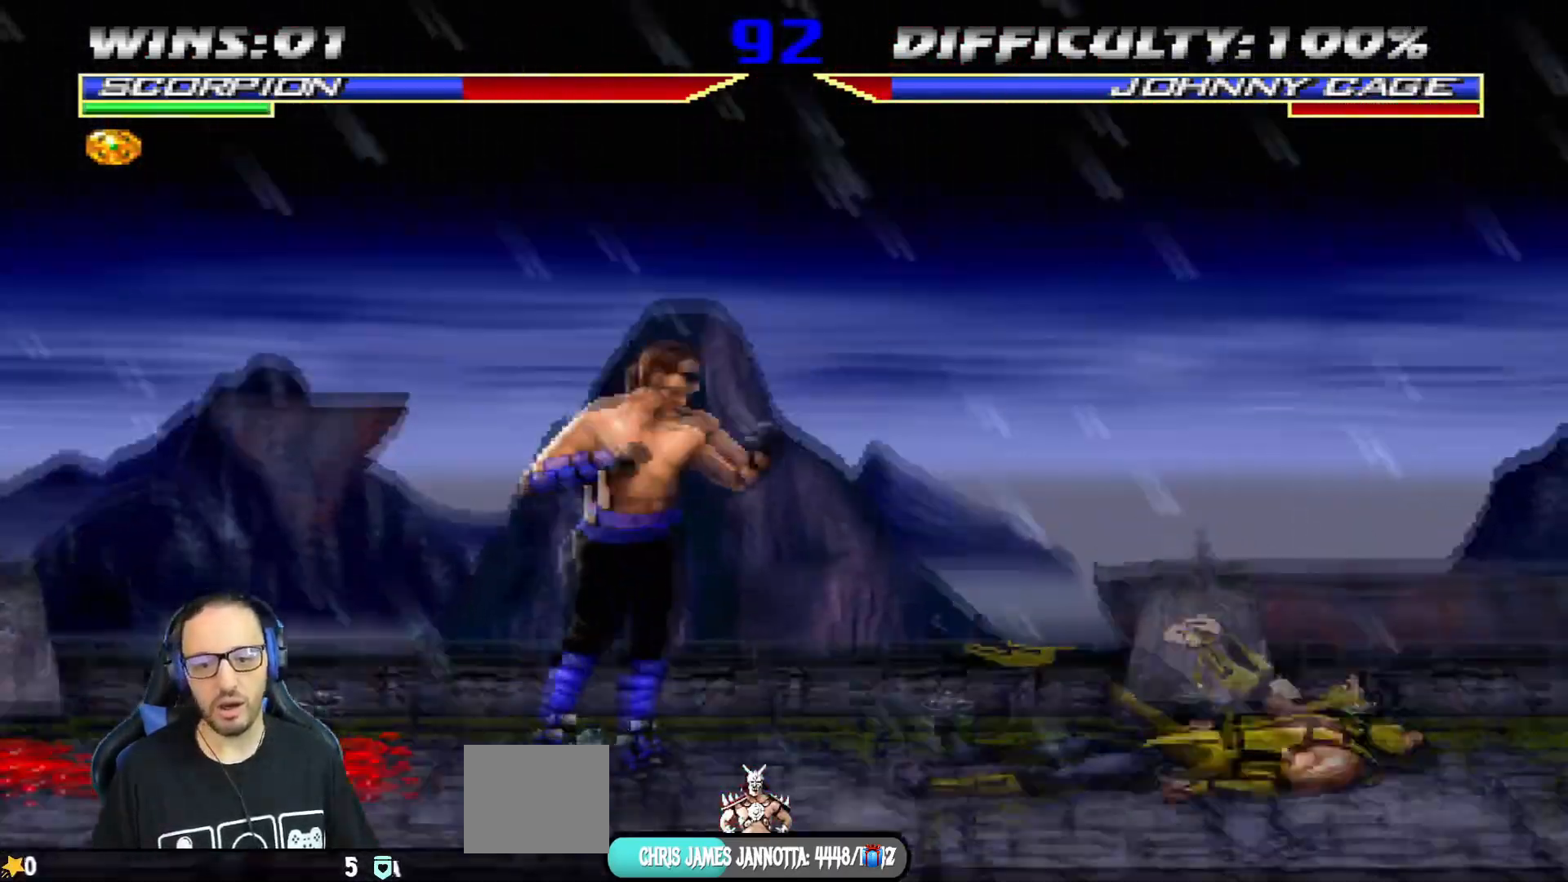
{"buttons": ["TRIANGLE", "L1", "DPAD_UP", "DPAD_RIGHT"], "left_stick": "center", "right_stick": "center"}
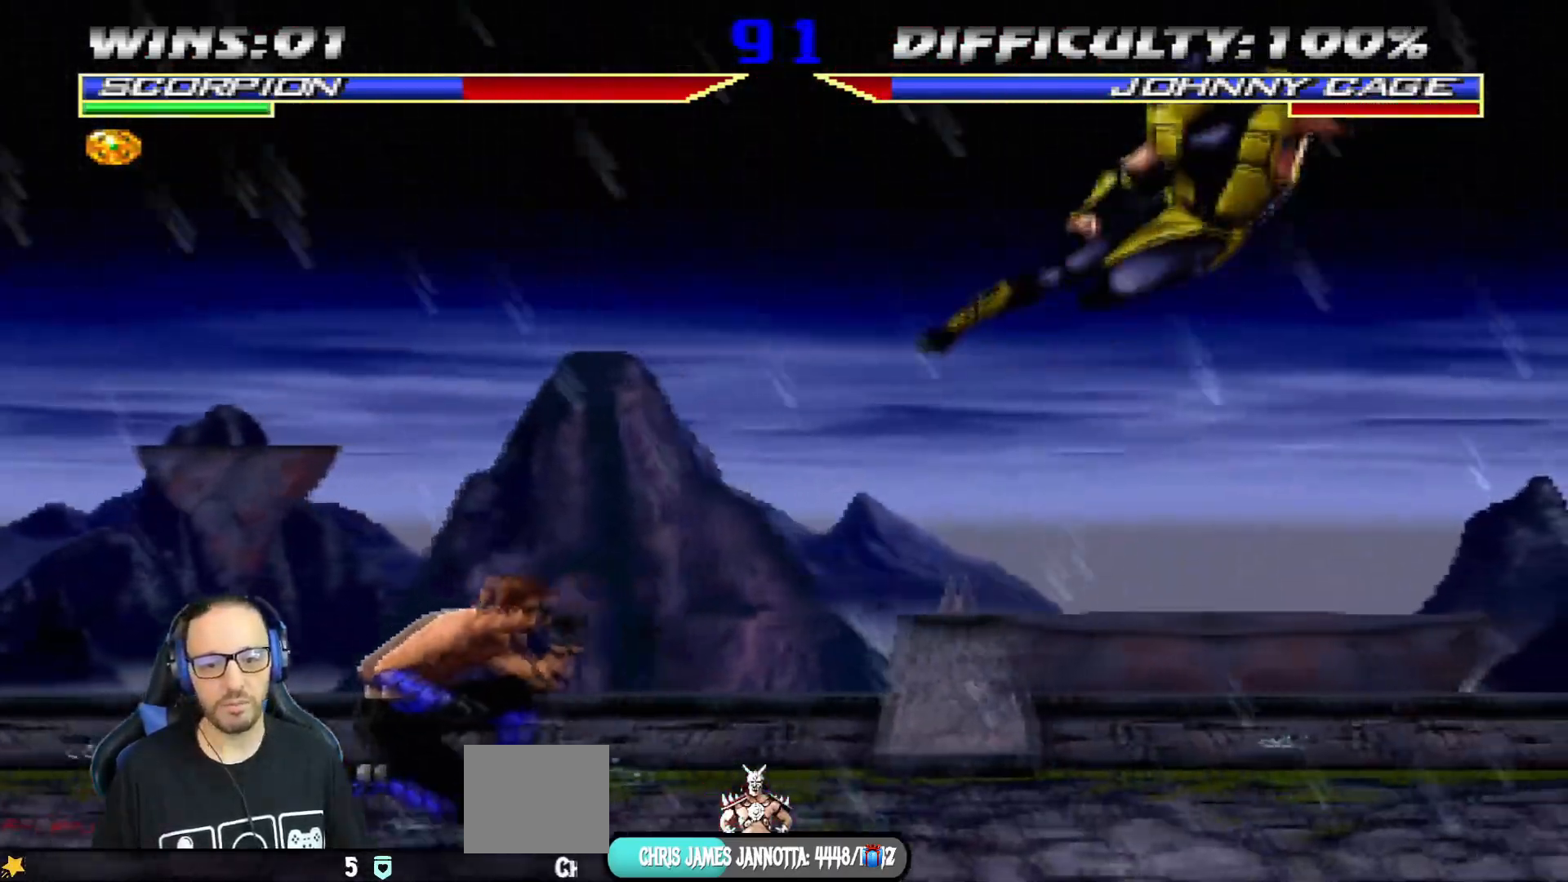
{"buttons": ["L1", "DPAD_UP", "DPAD_LEFT"], "left_stick": "center", "right_stick": "center", "events": [[50, "DPAD_RIGHT", "up"], [50, "DPAD_UP", "up"], [67, "L1", "up"], [150, "TRIANGLE", "up"], [450, "DPAD_LEFT", "down"], [450, "L1", "down"], [467, "DPAD_UP", "down"]]}